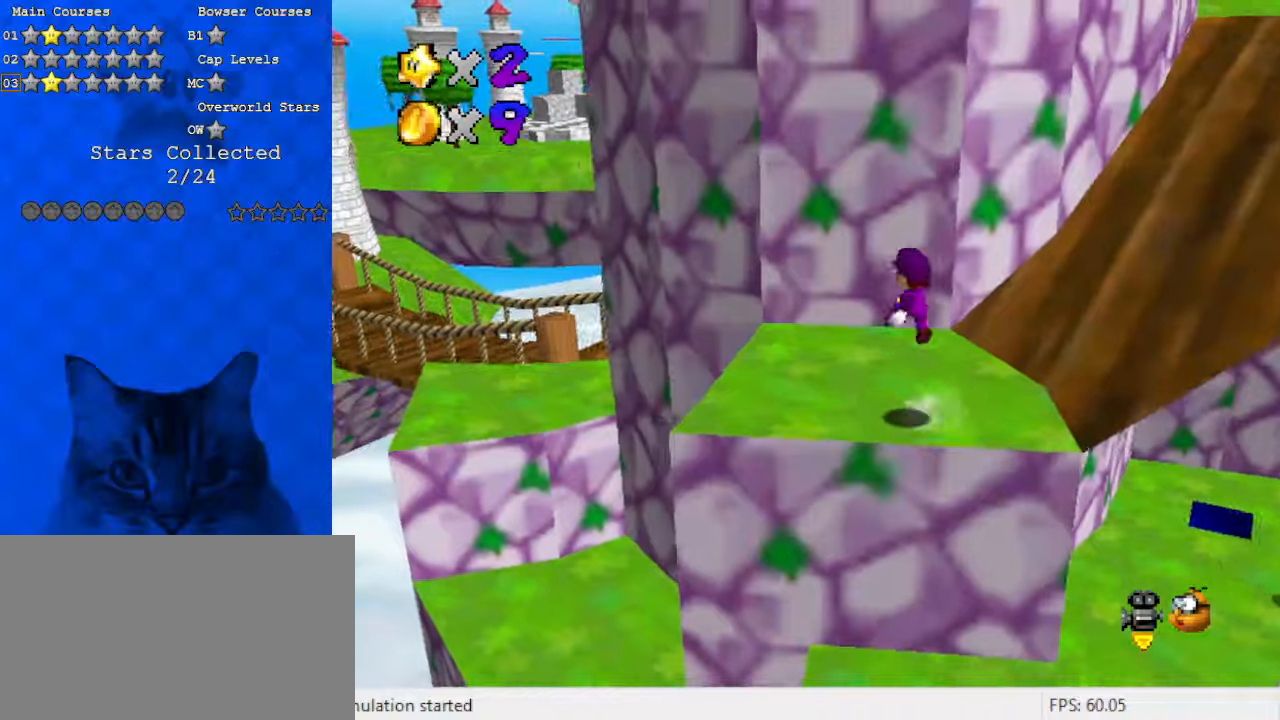
Gameplay with keyboard; each line is a JSON object with the keys held at the frame after it. "events" lists presses ("down") and releases ("up") of "a", "c", "ctrl", "d", "down", "left", "return", "right", "s", "shift", "up", "w", "x" and "y" between this image and that frame as [ms after this image, input, new state], when the widget could be followed in between. No other keys are recorded. Mouse input is not recorded.
{"keys": ["left"], "events": [[67, "shift", "up"], [433, "up", "up"]]}
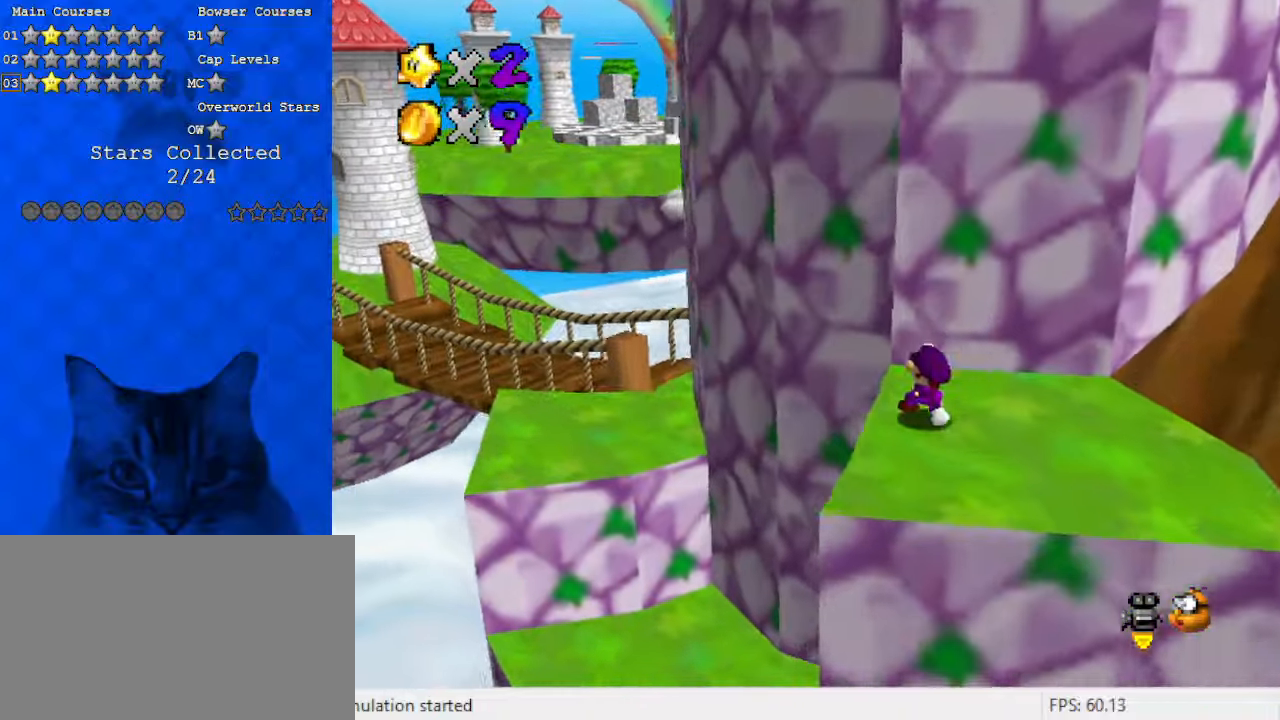
{"keys": ["left", "up"], "events": [[67, "shift", "down"], [267, "shift", "up"], [433, "up", "down"]]}
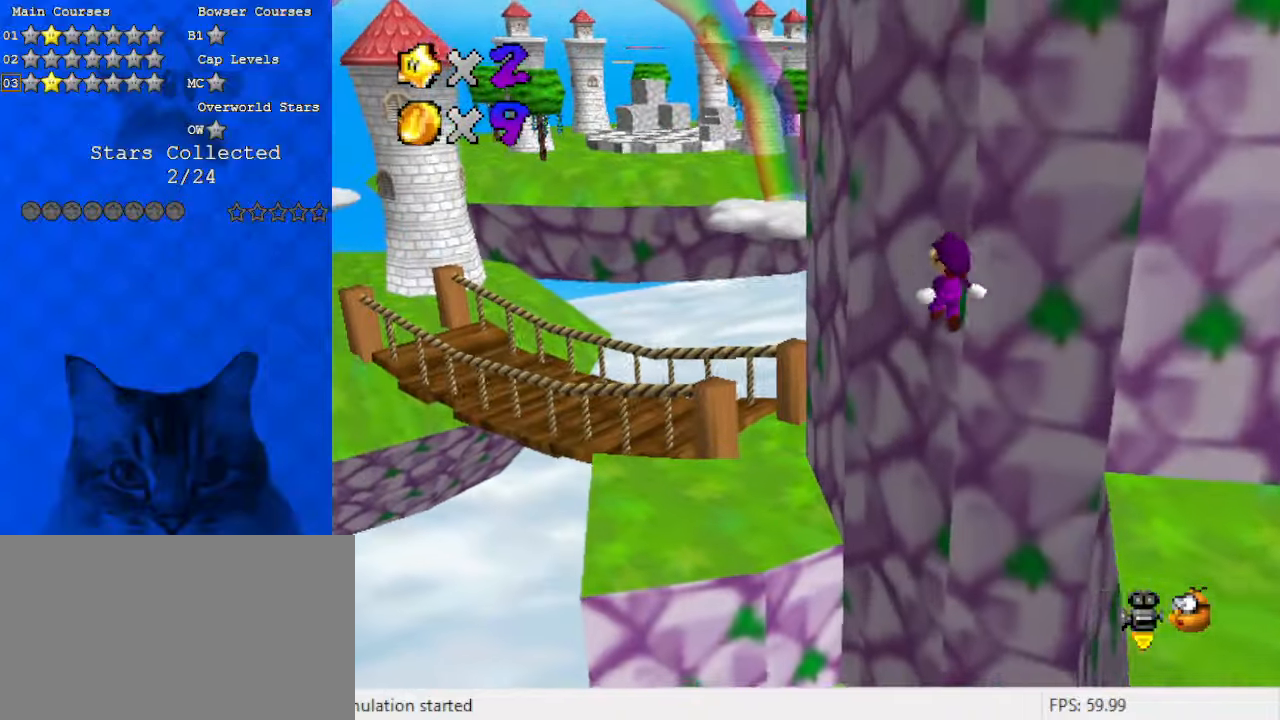
{"keys": ["left"], "events": [[133, "left", "up"], [133, "up", "up"], [167, "right", "down"], [400, "ctrl", "down"], [400, "left", "down"], [400, "right", "up"], [500, "ctrl", "up"]]}
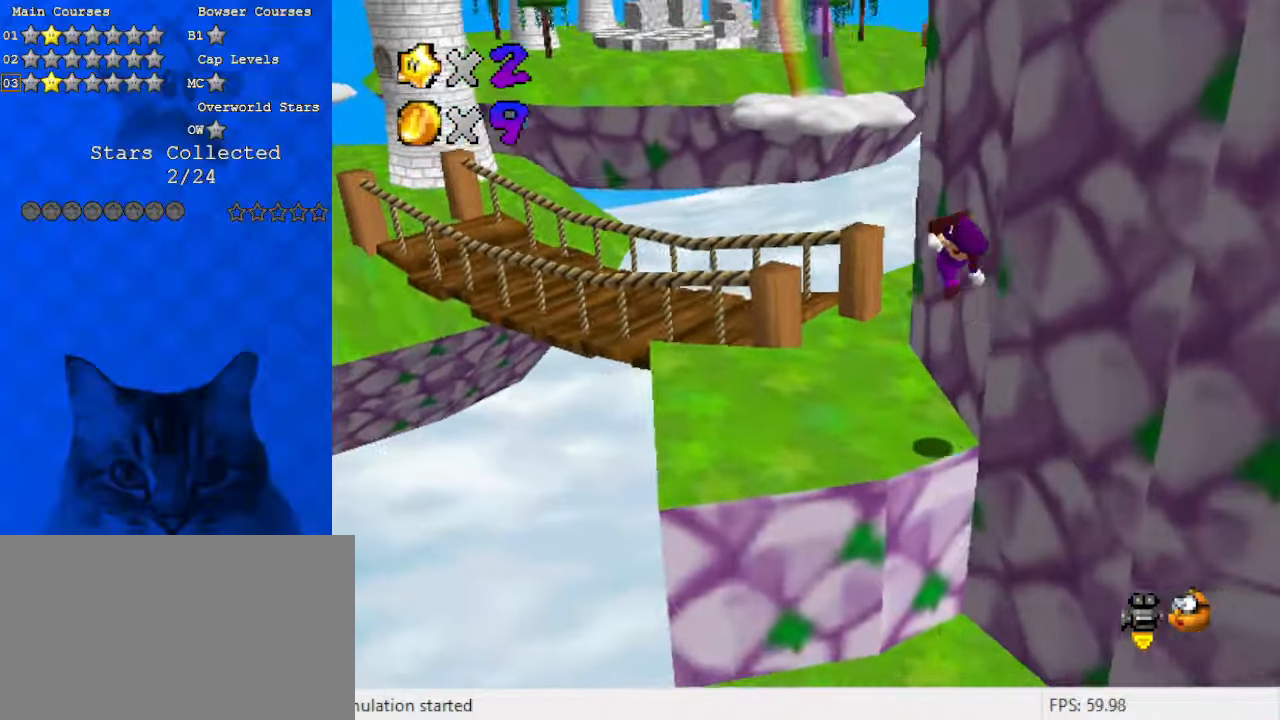
{"keys": ["up"], "events": [[33, "d", "down"], [33, "left", "up"], [167, "d", "up"], [400, "up", "down"]]}
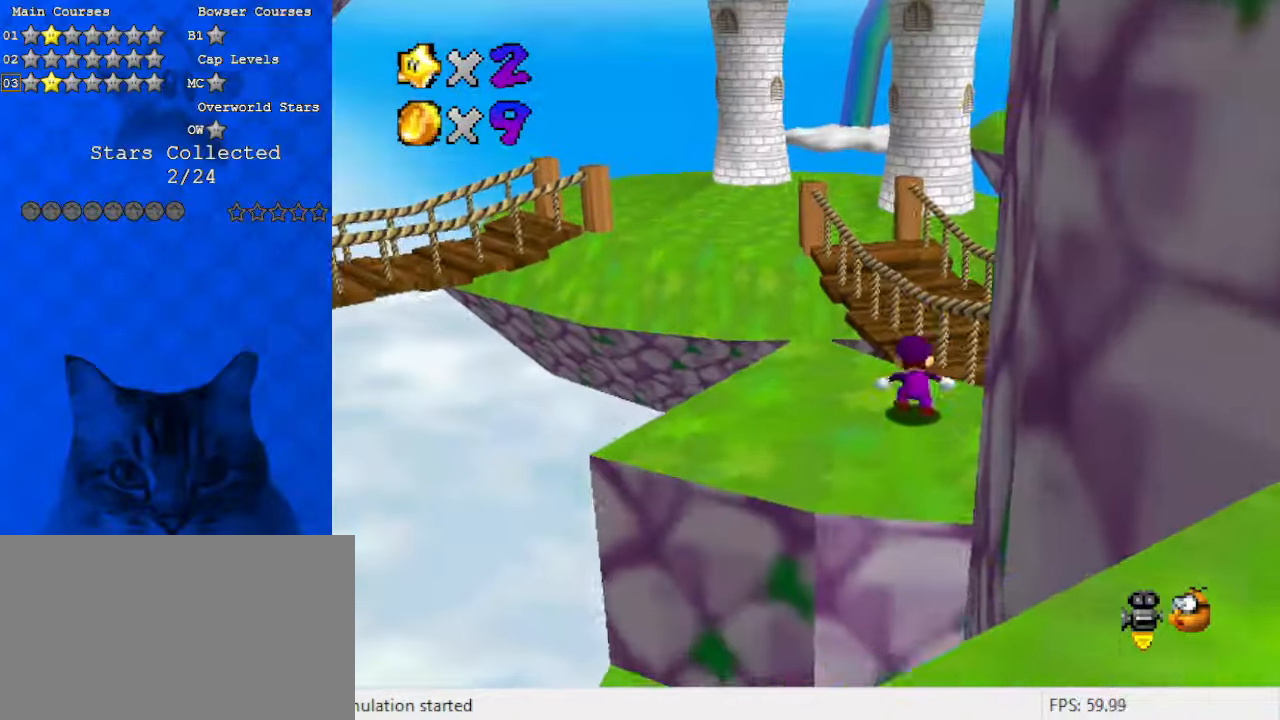
{"keys": ["right", "shift", "up", "y"], "events": [[133, "y", "down"], [200, "shift", "down"], [400, "right", "down"]]}
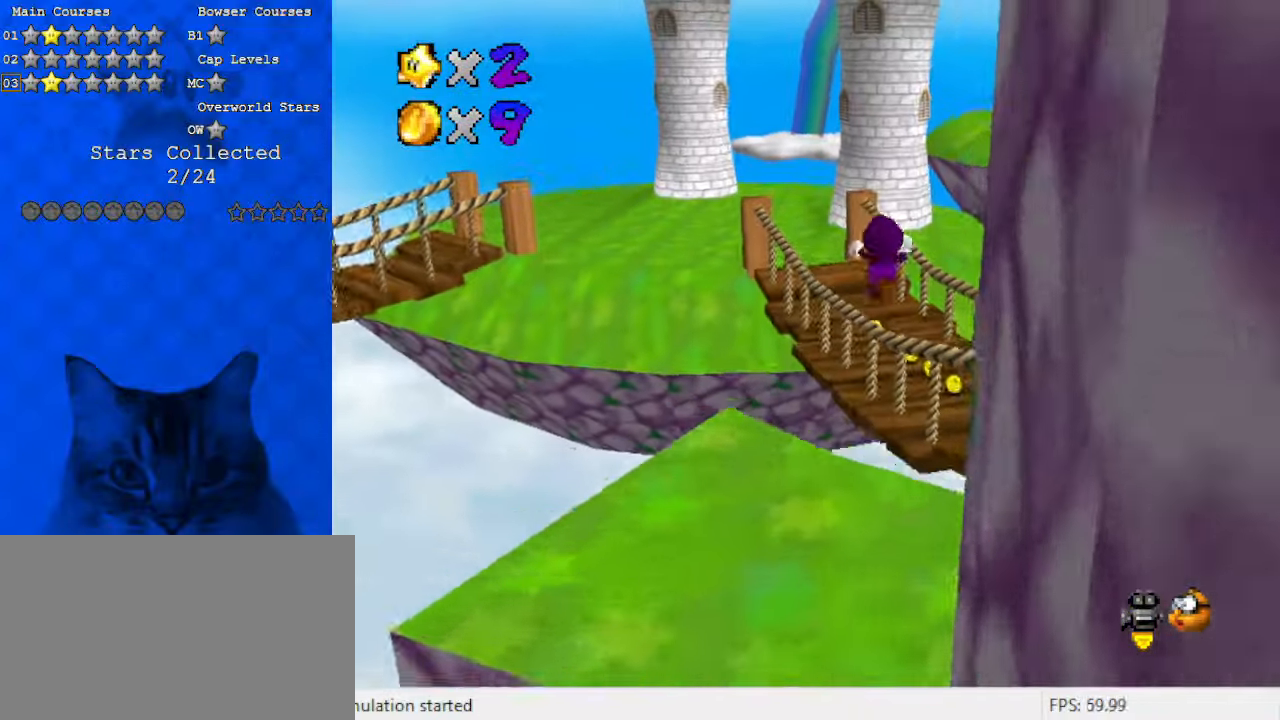
{"keys": ["right", "up"], "events": [[367, "y", "up"], [433, "shift", "up"]]}
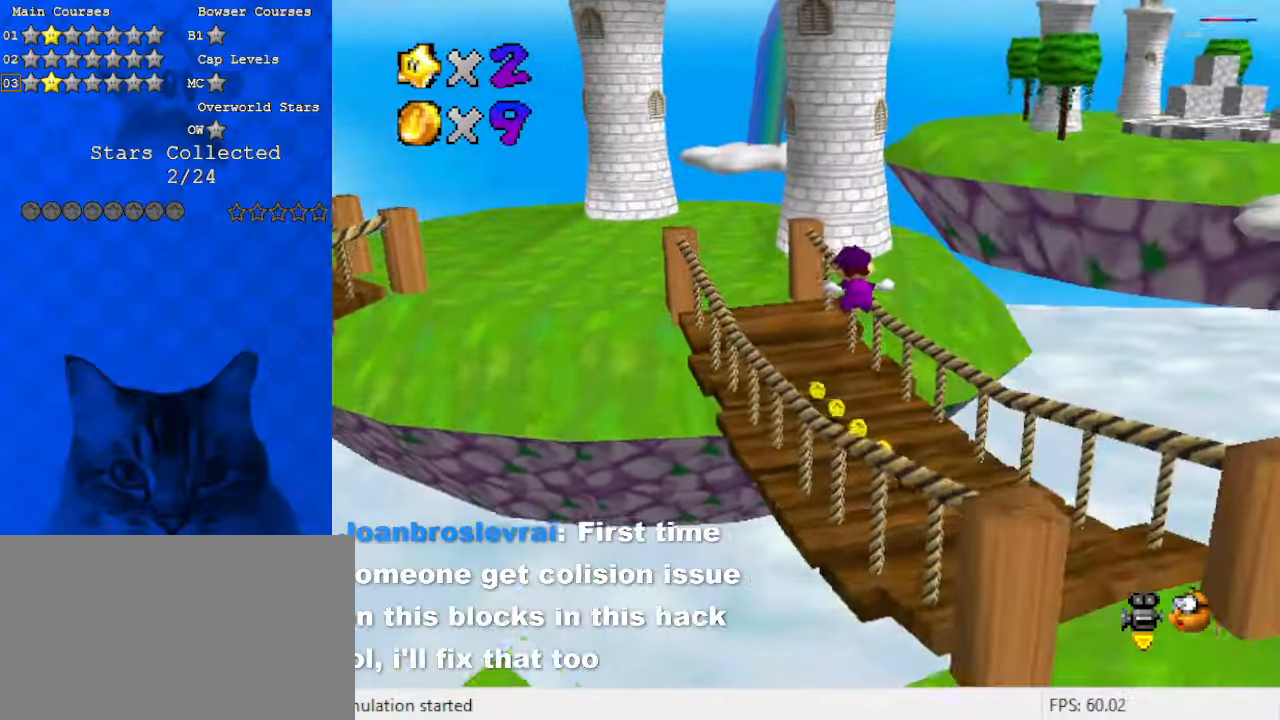
{"keys": ["right", "up"], "events": [[167, "right", "up"], [200, "d", "down"], [300, "right", "down"], [333, "d", "up"]]}
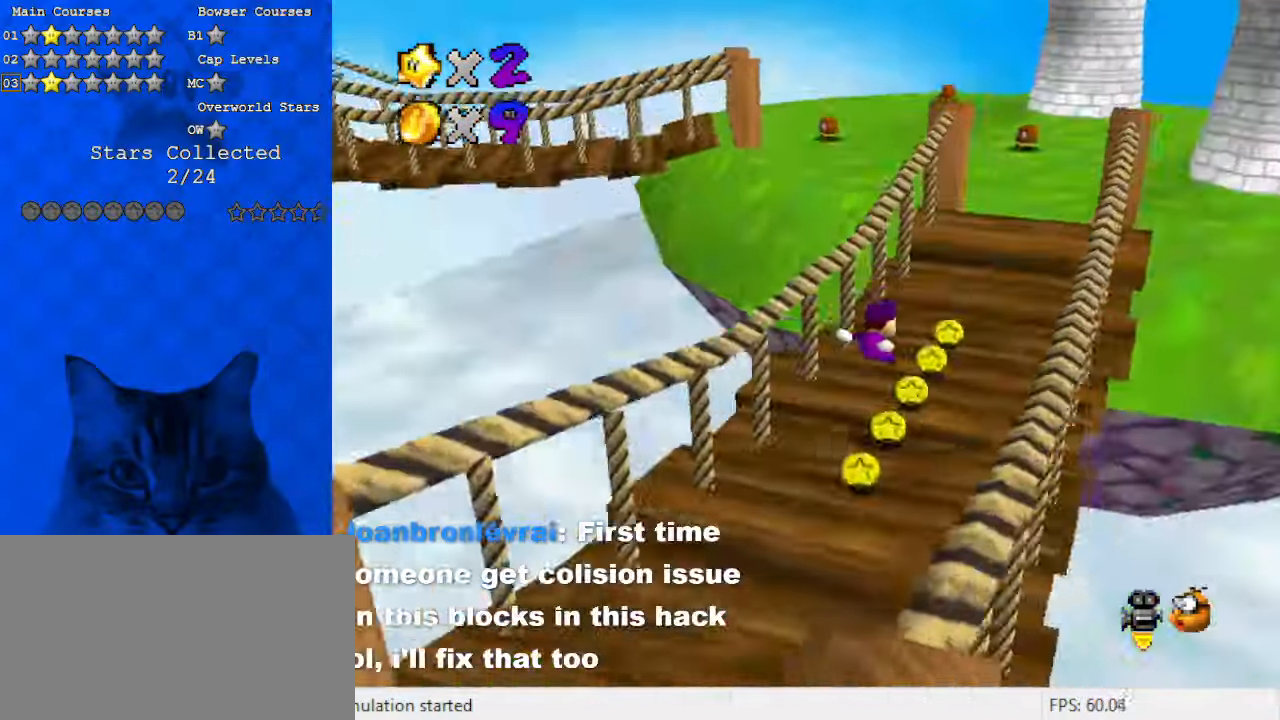
{"keys": ["shift", "up"], "events": [[33, "c", "down"], [33, "right", "up"], [67, "s", "down"], [167, "left", "down"], [267, "c", "up"], [267, "s", "up"], [300, "left", "up"], [500, "shift", "down"]]}
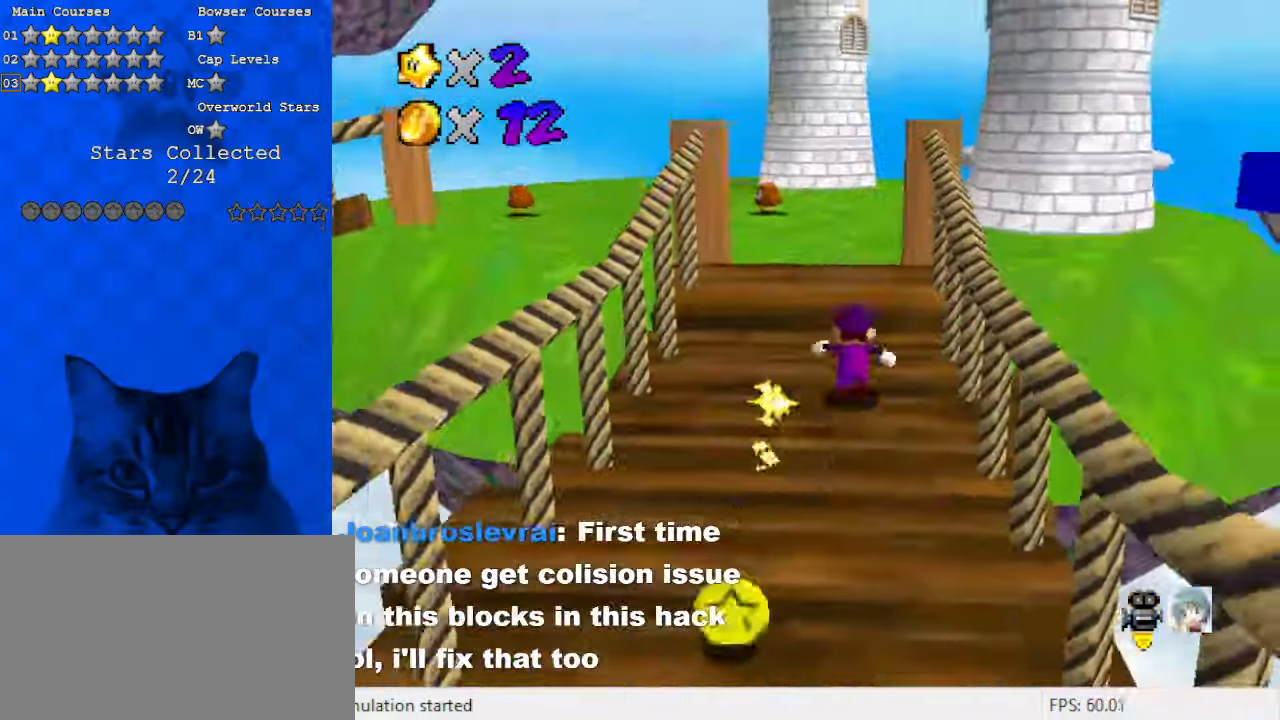
{"keys": ["up"], "events": [[67, "left", "down"], [67, "shift", "up"], [400, "left", "up"]]}
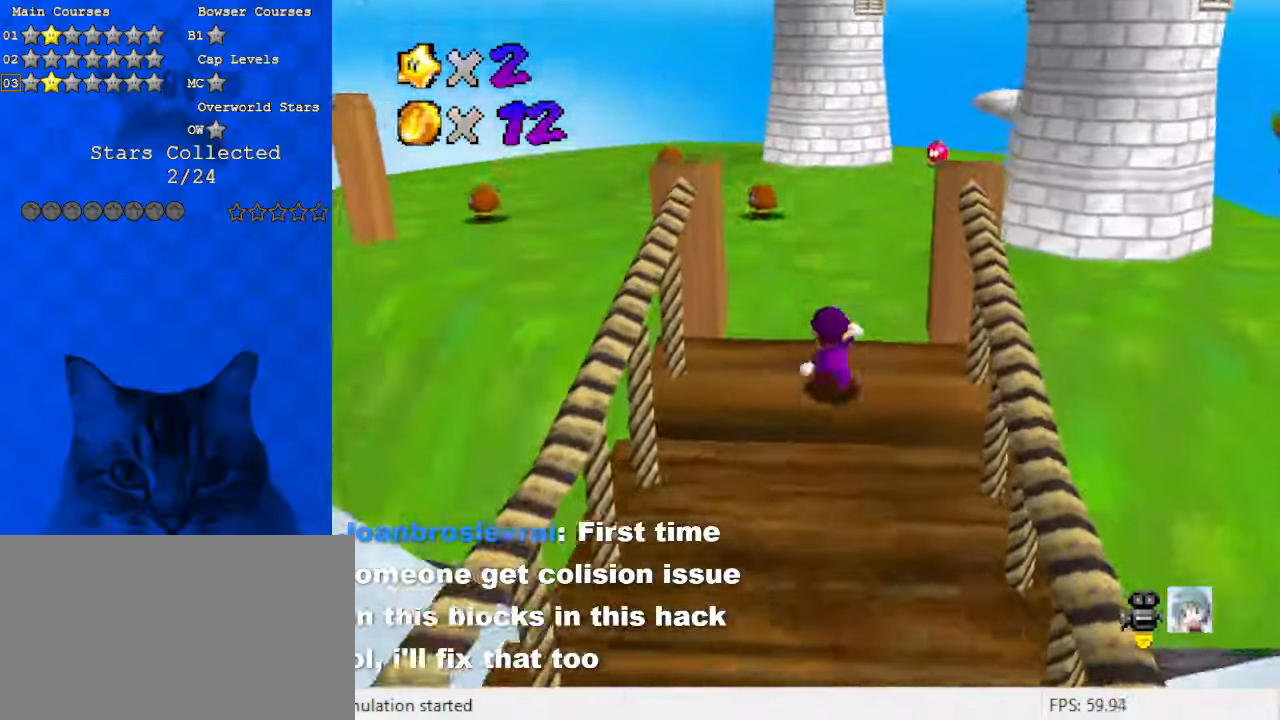
{"keys": ["ctrl", "left", "shift"], "events": [[33, "shift", "down"], [133, "left", "down"], [233, "up", "up"], [333, "down", "down"], [500, "ctrl", "down"], [500, "down", "up"]]}
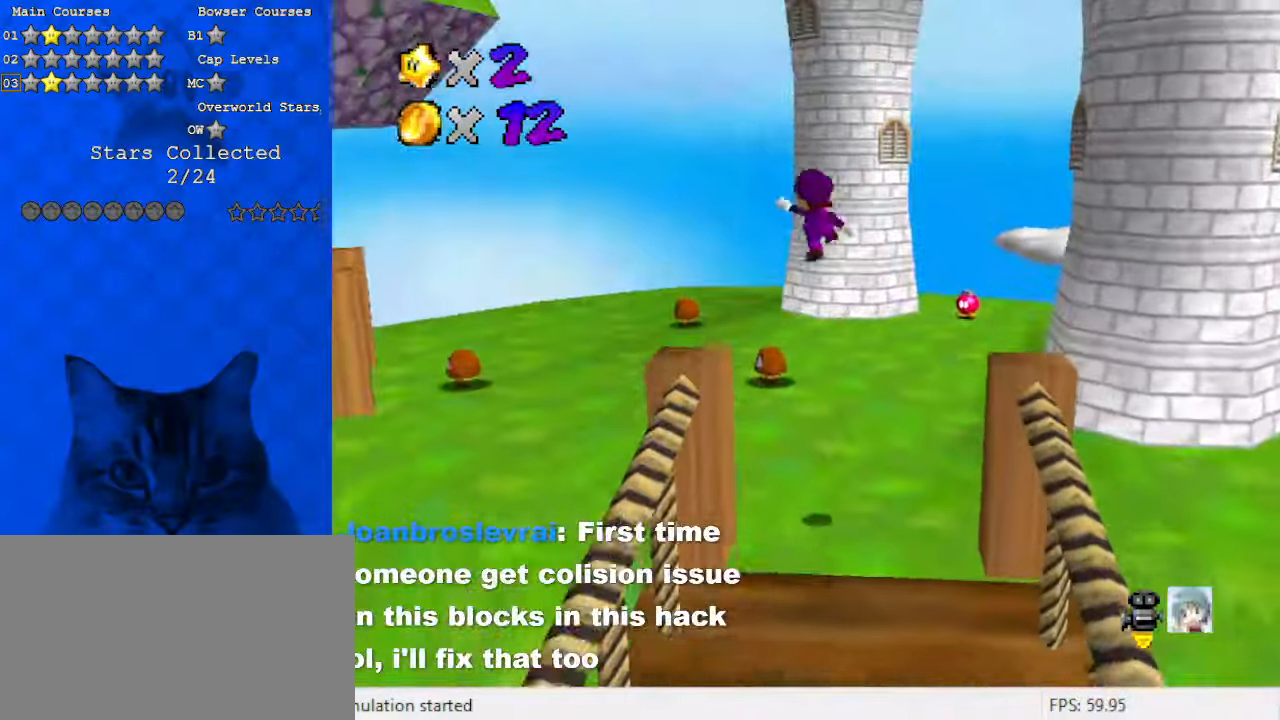
{"keys": ["d", "down", "left"], "events": [[100, "shift", "up"], [133, "ctrl", "up"], [200, "c", "down"], [200, "up", "down"], [267, "left", "up"], [267, "up", "up"], [333, "c", "up"], [433, "d", "down"], [467, "down", "down"], [467, "left", "down"]]}
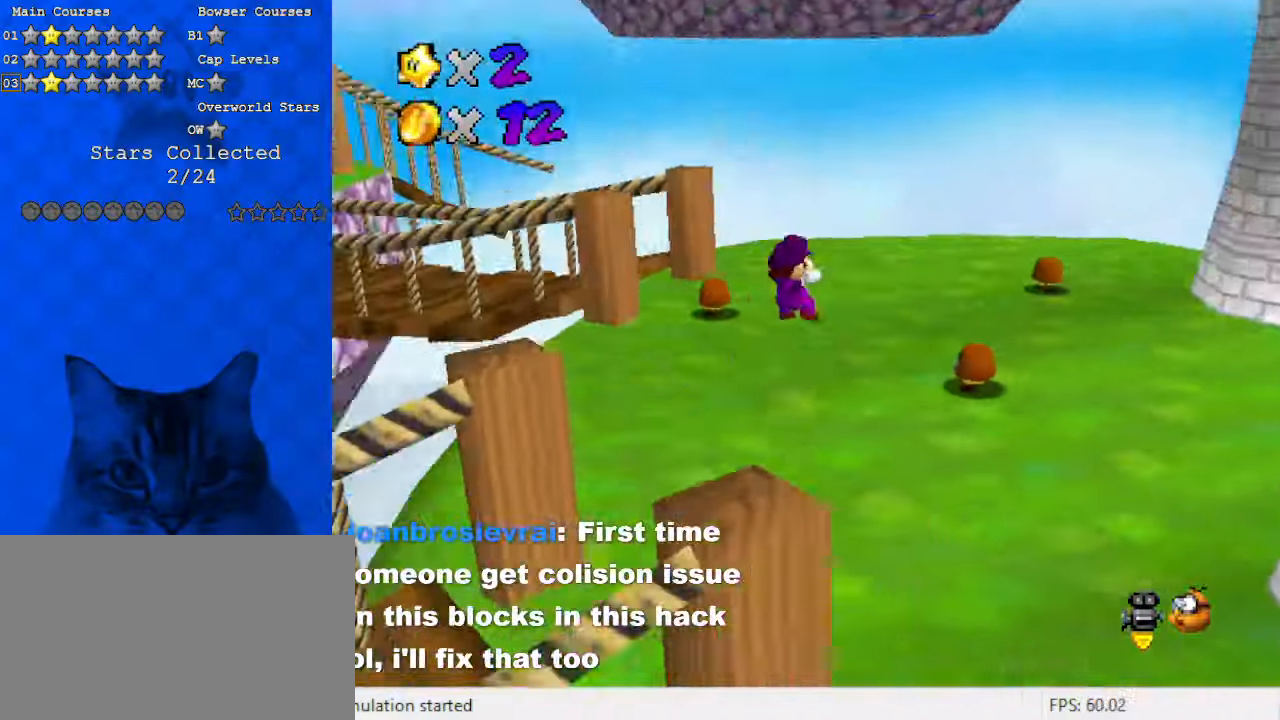
{"keys": ["right", "up"], "events": [[67, "d", "up"], [67, "down", "up"], [100, "left", "up"], [300, "right", "down"], [367, "up", "down"]]}
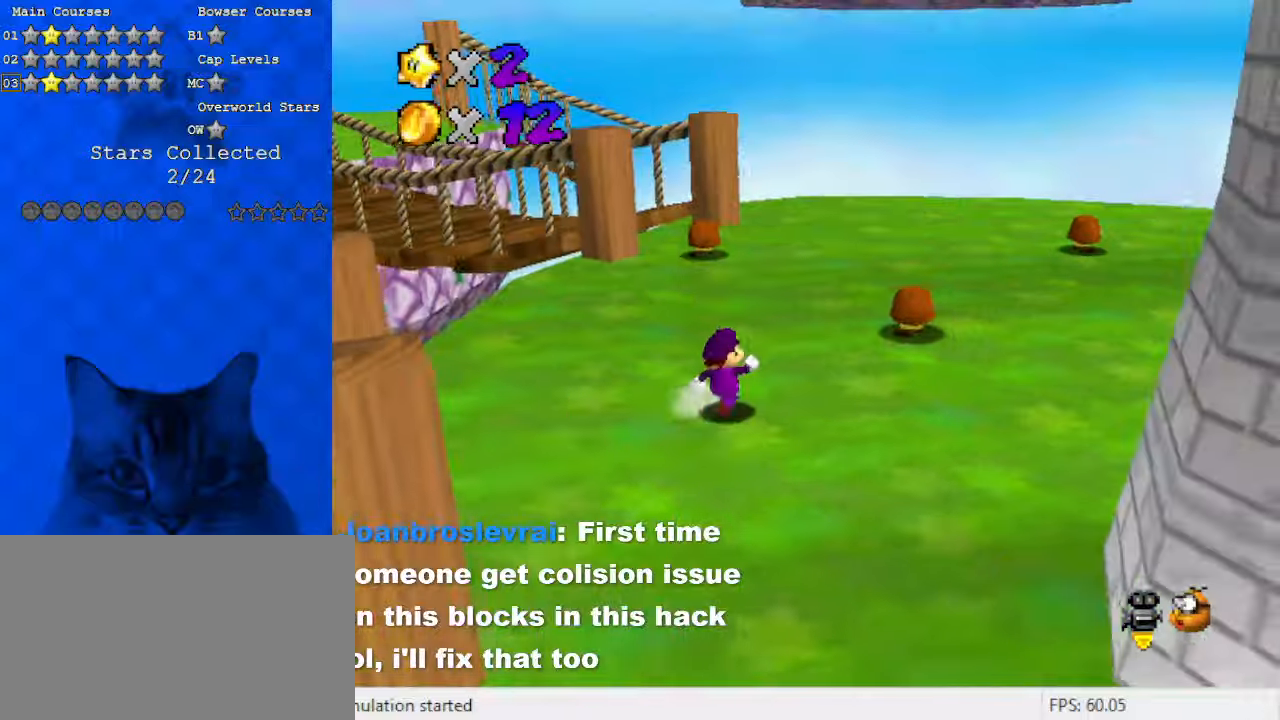
{"keys": ["d", "right", "up"], "events": [[33, "right", "up"], [267, "left", "down"], [300, "d", "down"], [300, "left", "up"], [433, "right", "down"]]}
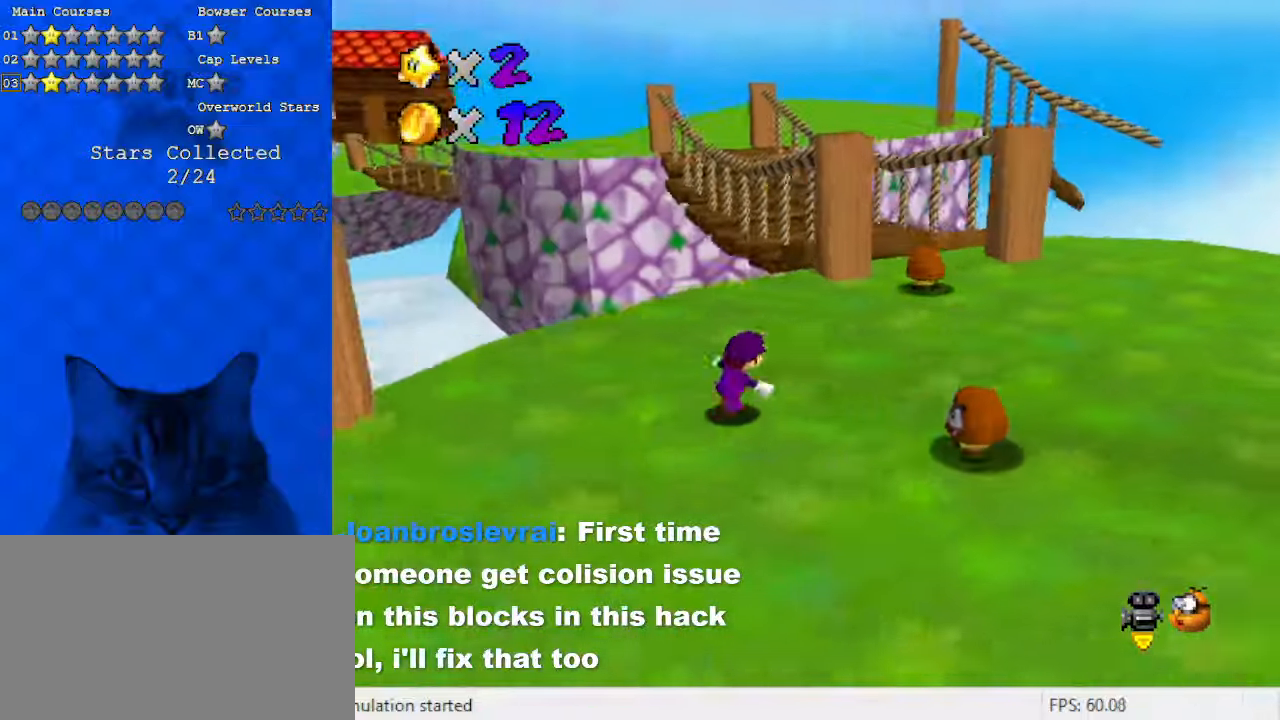
{"keys": ["right", "up"], "events": [[33, "d", "up"], [167, "up", "up"], [267, "up", "down"]]}
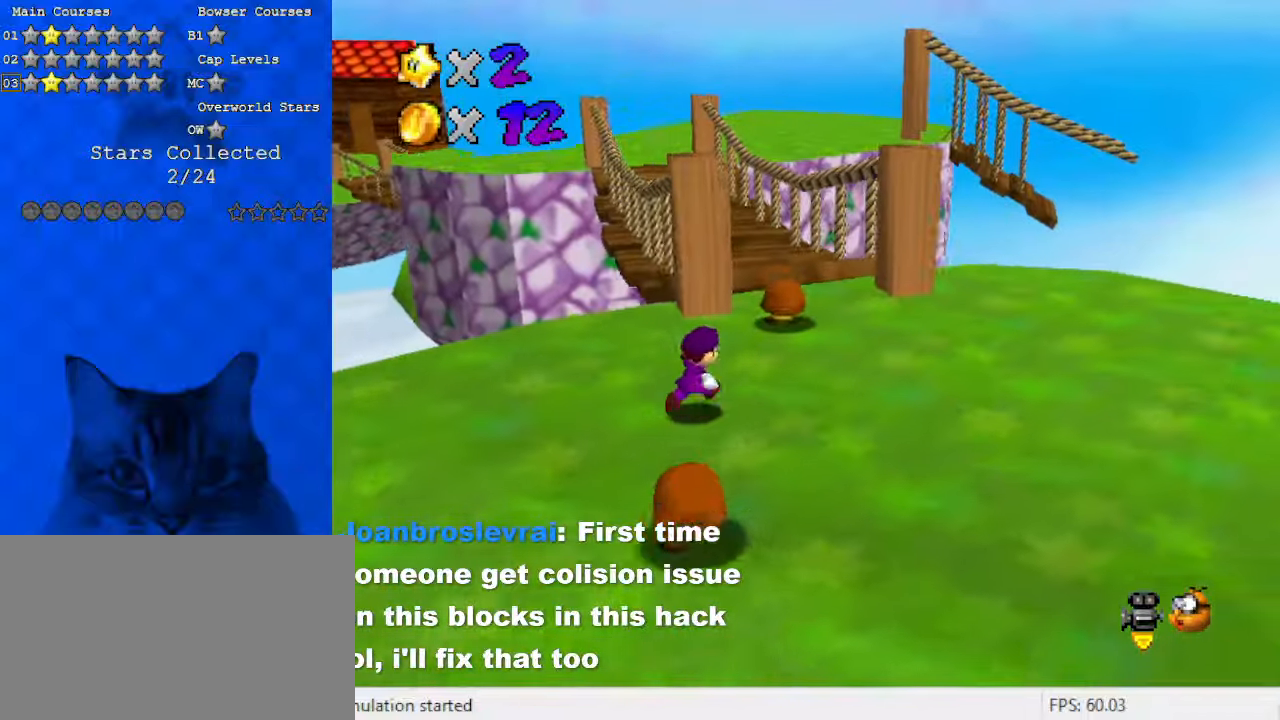
{"keys": ["right", "up"], "events": [[33, "up", "up"], [100, "up", "down"], [167, "right", "up"], [367, "shift", "down"], [400, "right", "down"], [400, "shift", "up"]]}
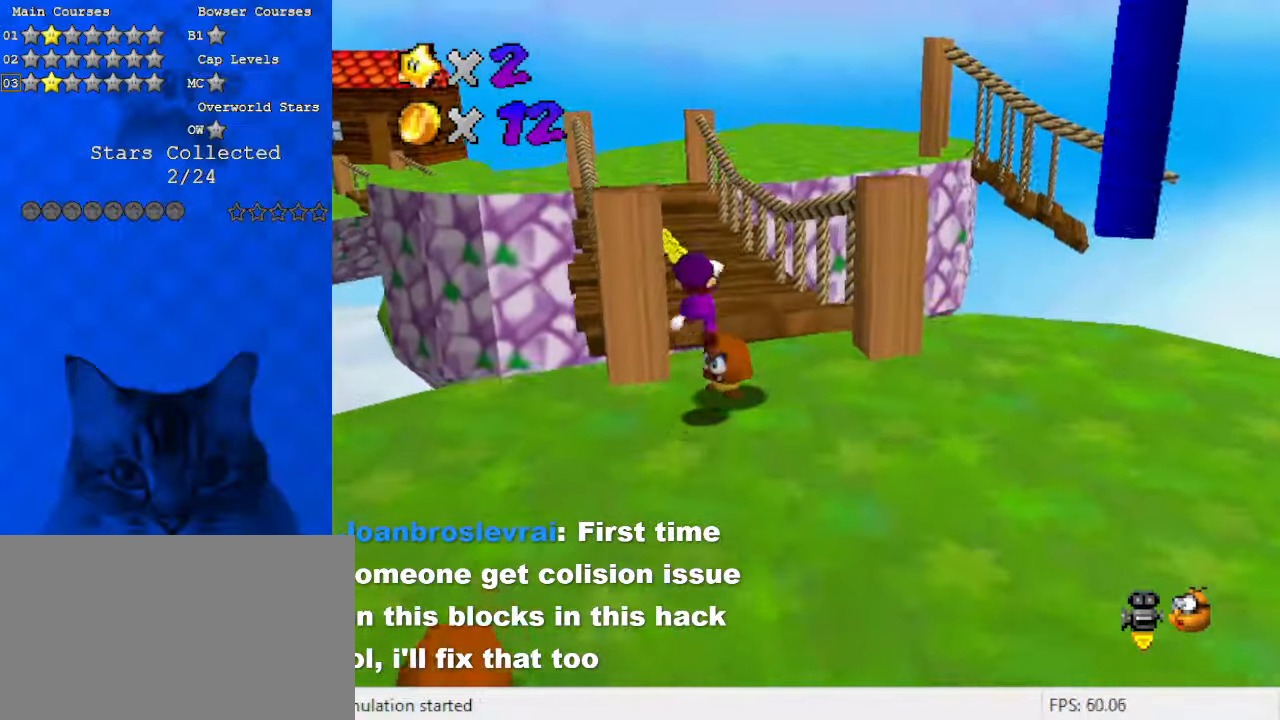
{"keys": ["ctrl", "shift", "up"], "events": [[33, "ctrl", "down"], [100, "right", "up"], [233, "ctrl", "up"], [433, "ctrl", "down"], [433, "shift", "down"]]}
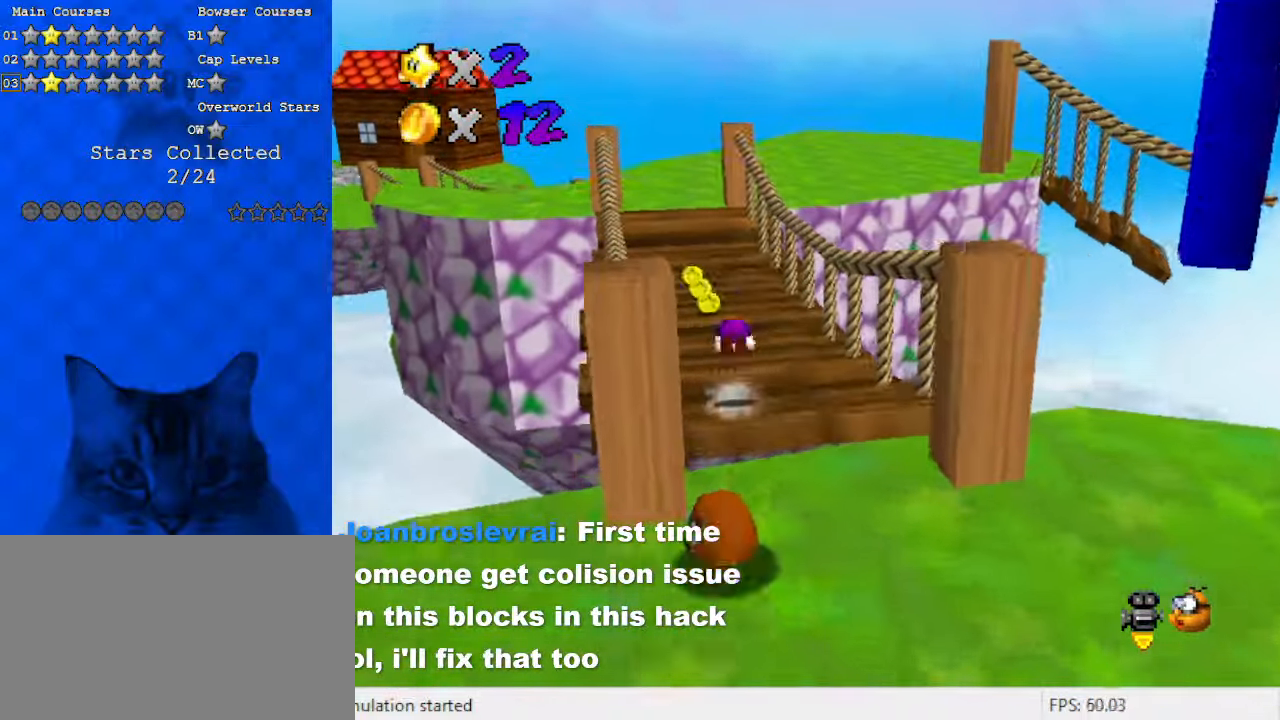
{"keys": ["up"], "events": [[67, "ctrl", "up"], [67, "shift", "up"]]}
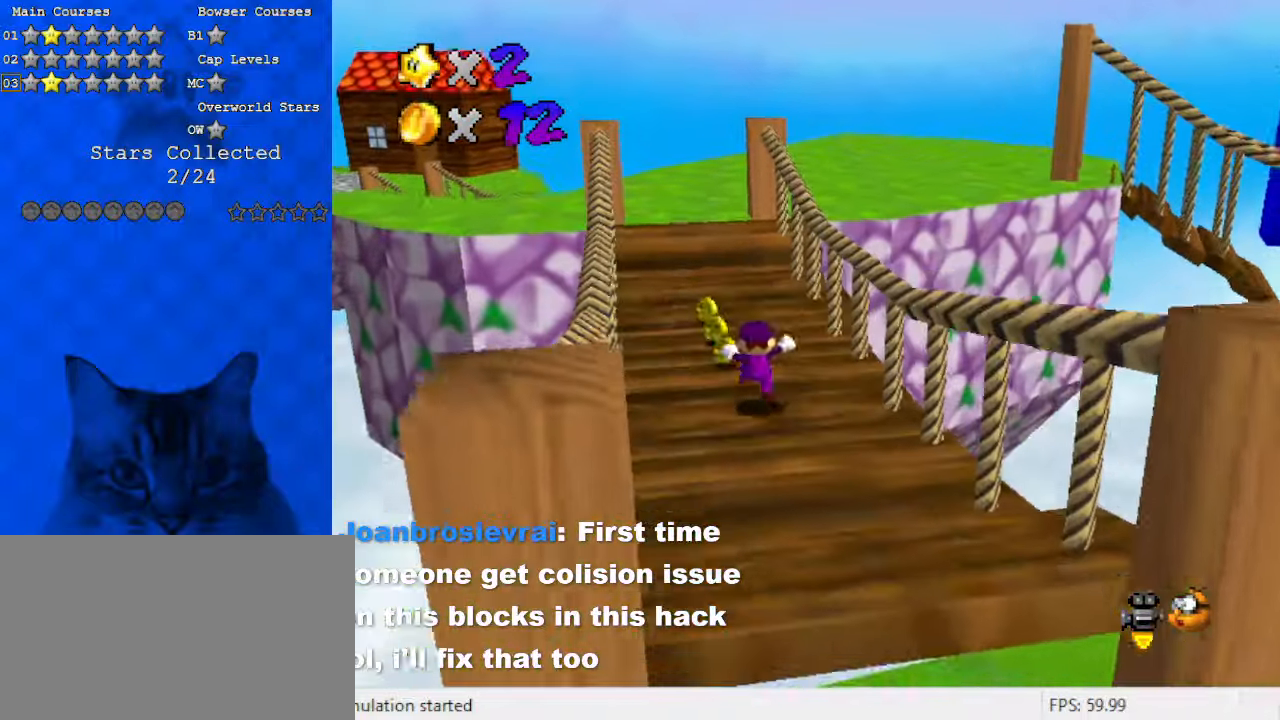
{"keys": ["up"], "events": [[67, "left", "down"], [200, "left", "up"], [333, "ctrl", "down"], [467, "ctrl", "up"]]}
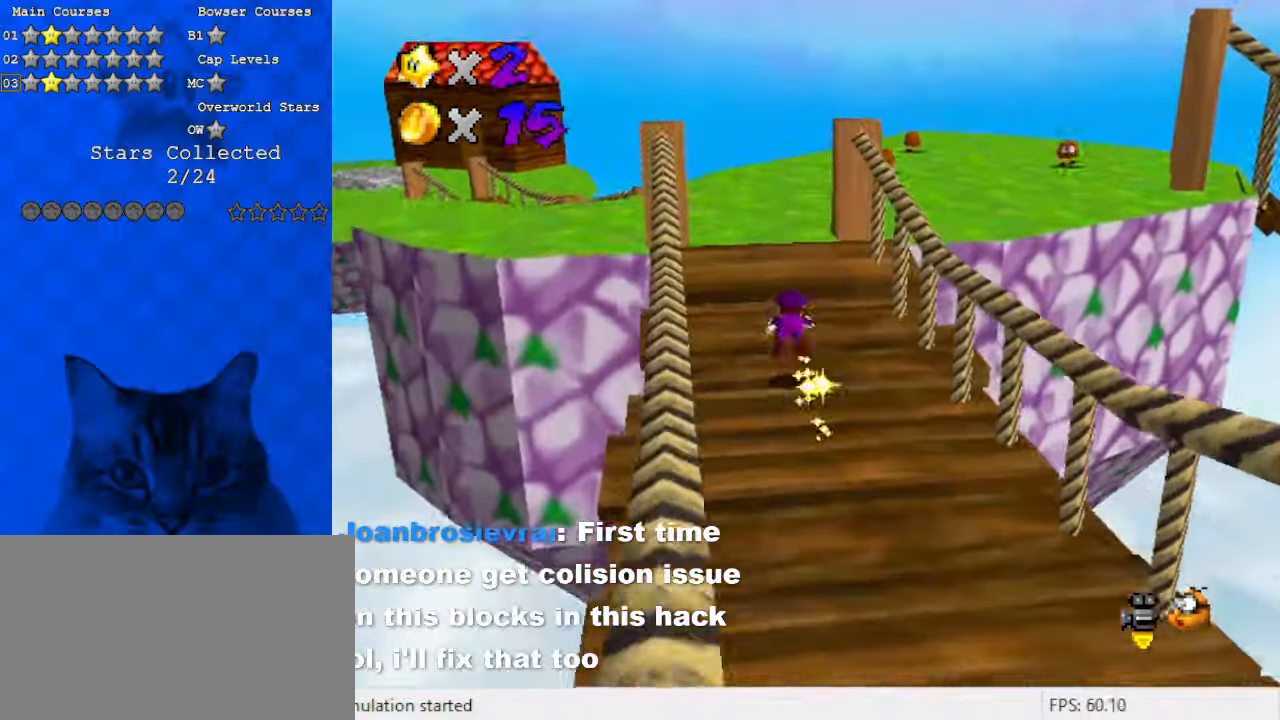
{"keys": ["left", "up"], "events": [[133, "shift", "down"], [167, "ctrl", "down"], [200, "ctrl", "up"], [267, "shift", "up"], [300, "ctrl", "down"], [300, "shift", "down"], [433, "ctrl", "up"], [433, "shift", "up"], [500, "left", "down"]]}
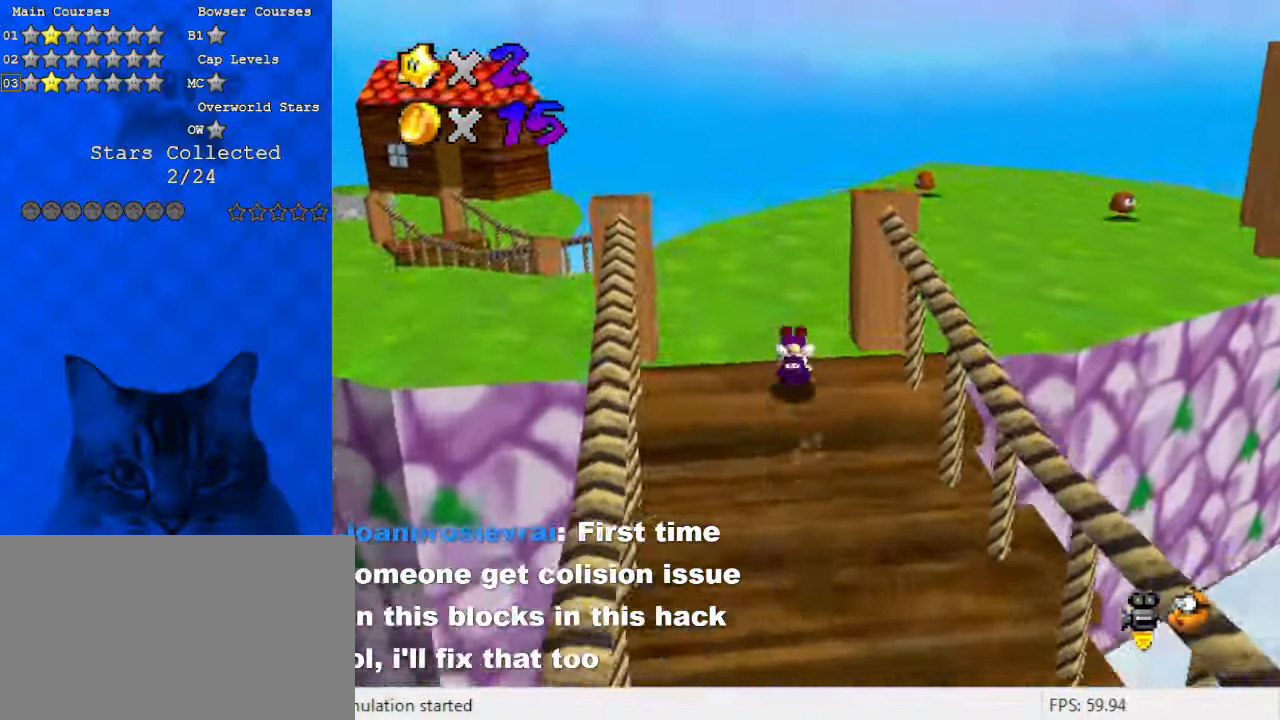
{"keys": ["ctrl", "up"], "events": [[33, "a", "down"], [233, "a", "up"], [267, "left", "up"], [500, "ctrl", "down"]]}
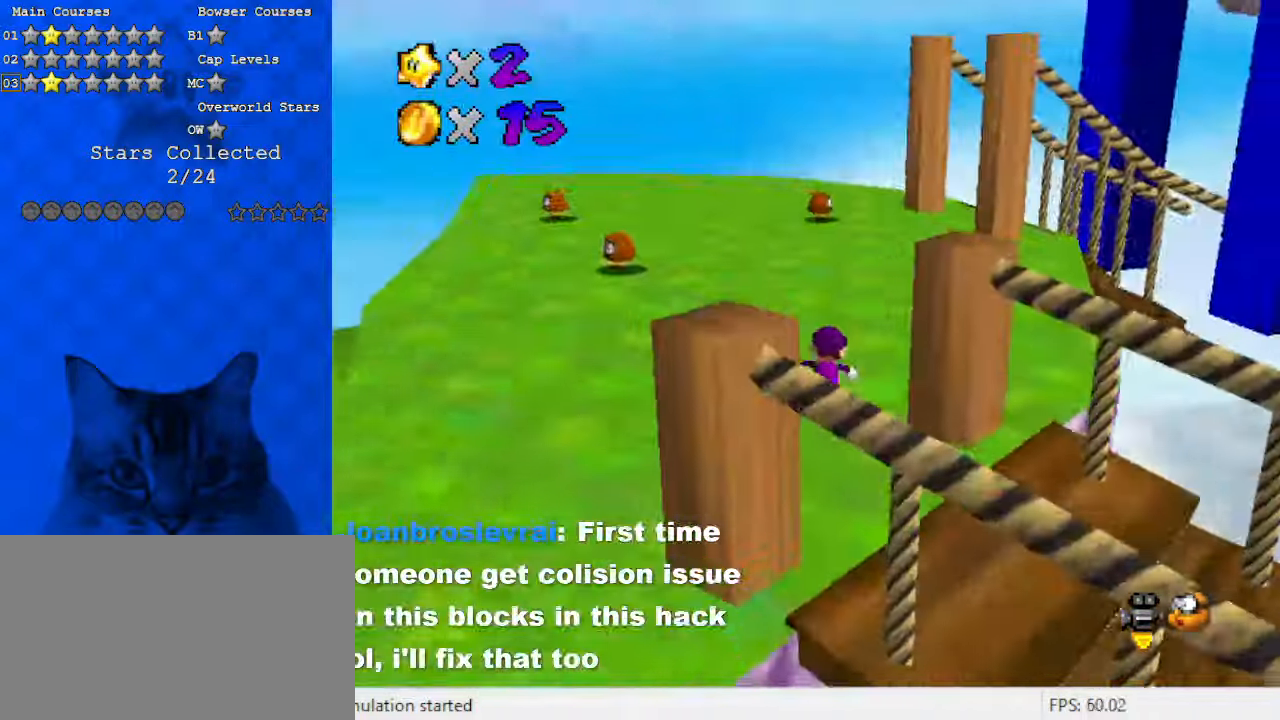
{"keys": ["left", "up"], "events": [[133, "a", "down"], [167, "ctrl", "up"], [267, "a", "up"], [400, "shift", "down"], [467, "left", "down"], [500, "shift", "up"]]}
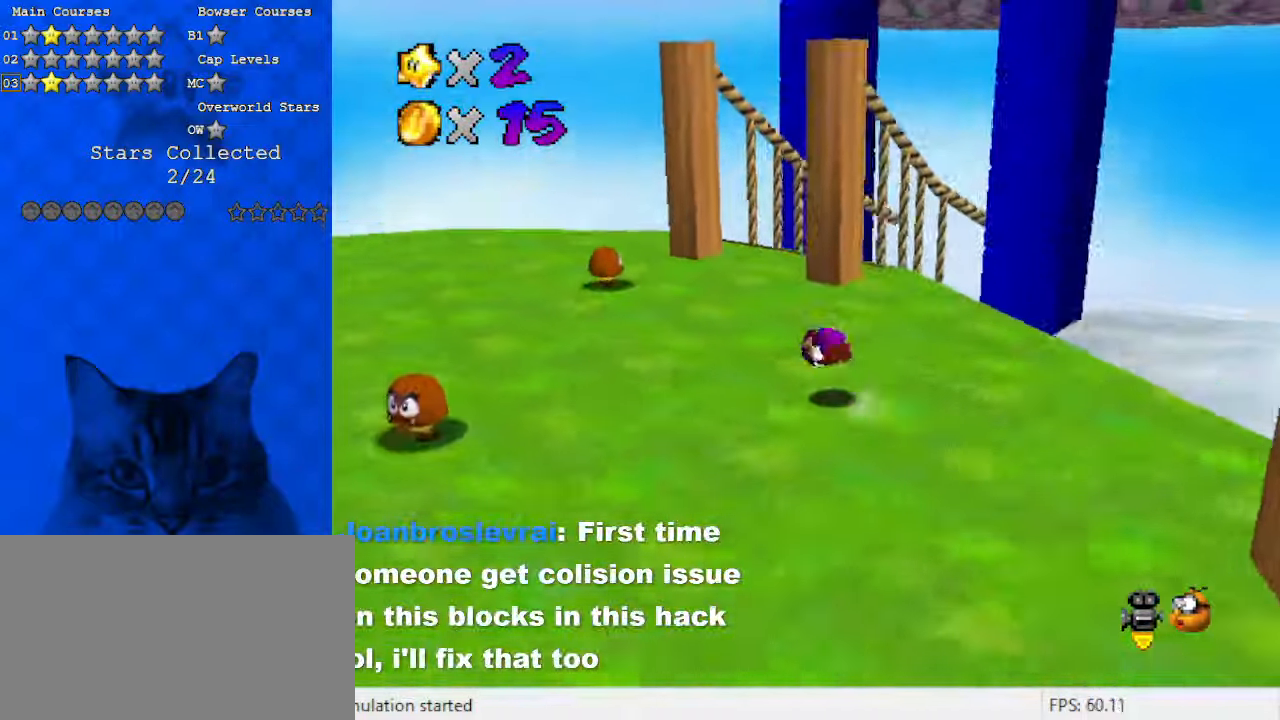
{"keys": ["up"], "events": [[233, "left", "up"]]}
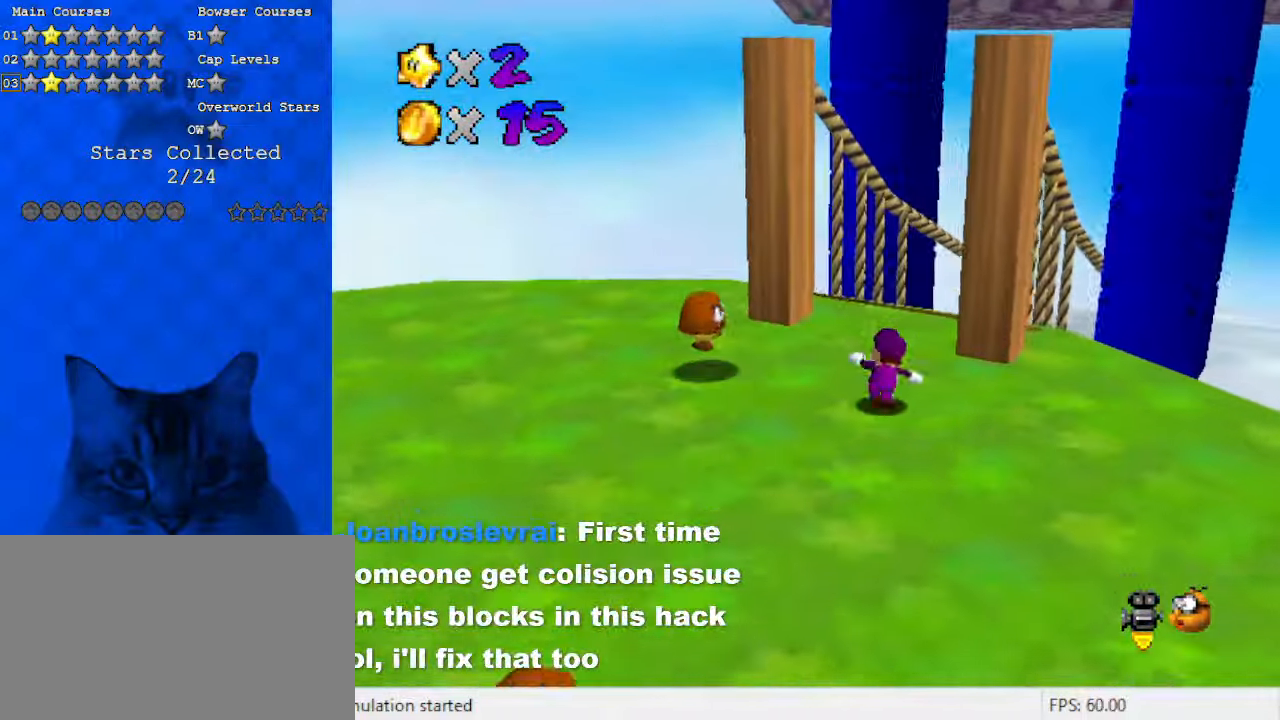
{"keys": [], "events": [[100, "right", "down"], [167, "up", "up"], [200, "right", "up"]]}
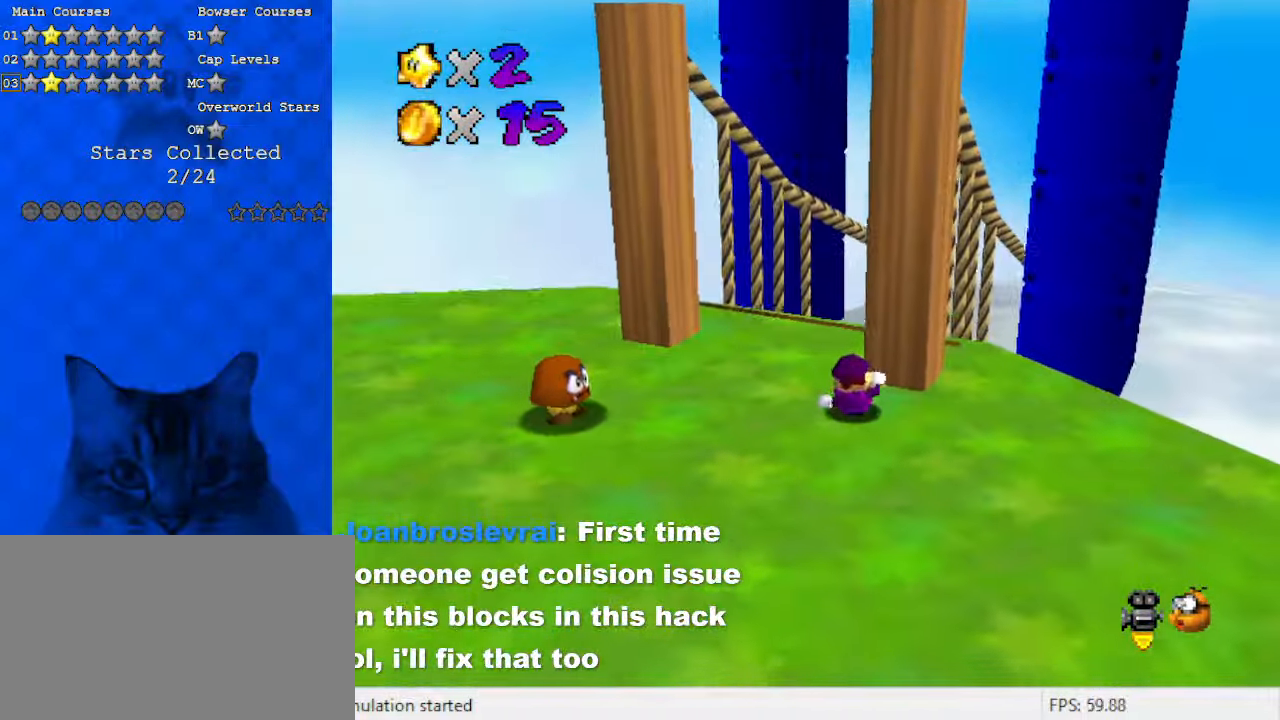
{"keys": [], "events": [[100, "right", "down"], [100, "up", "down"], [267, "right", "up"], [300, "up", "up"], [400, "up", "down"], [467, "up", "up"]]}
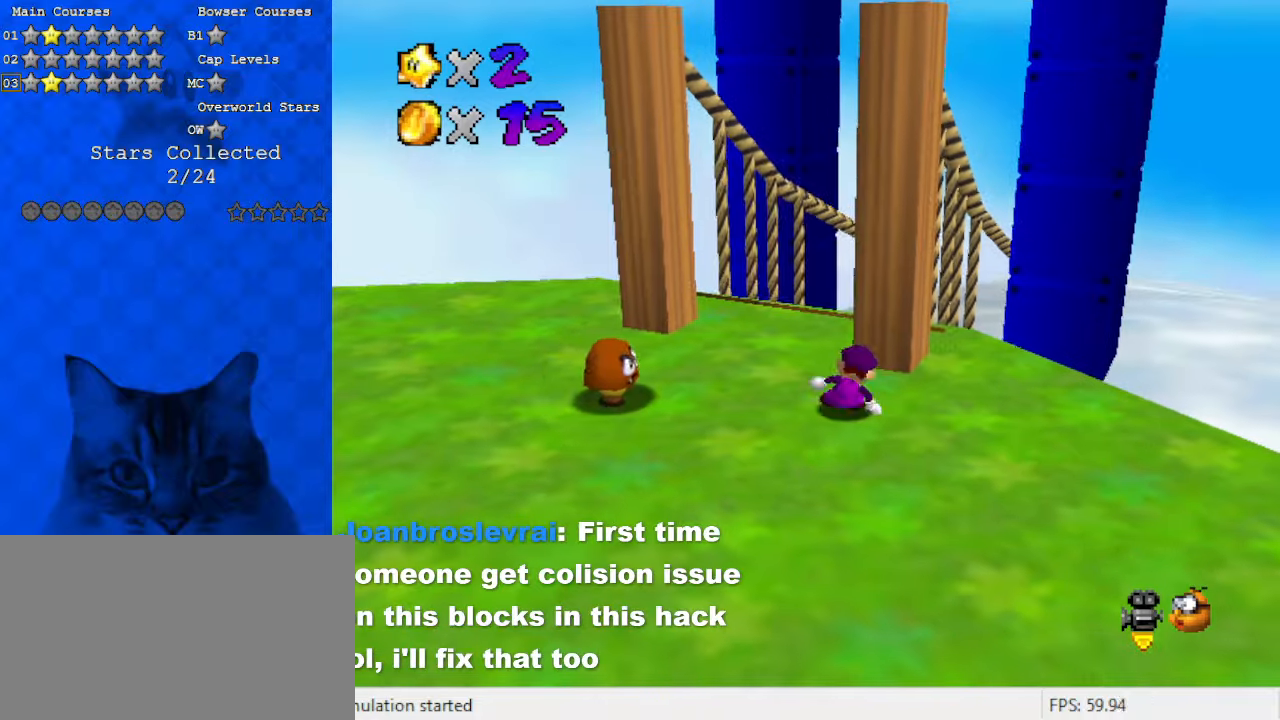
{"keys": ["up"], "events": [[400, "shift", "down"], [500, "shift", "up"], [500, "up", "down"]]}
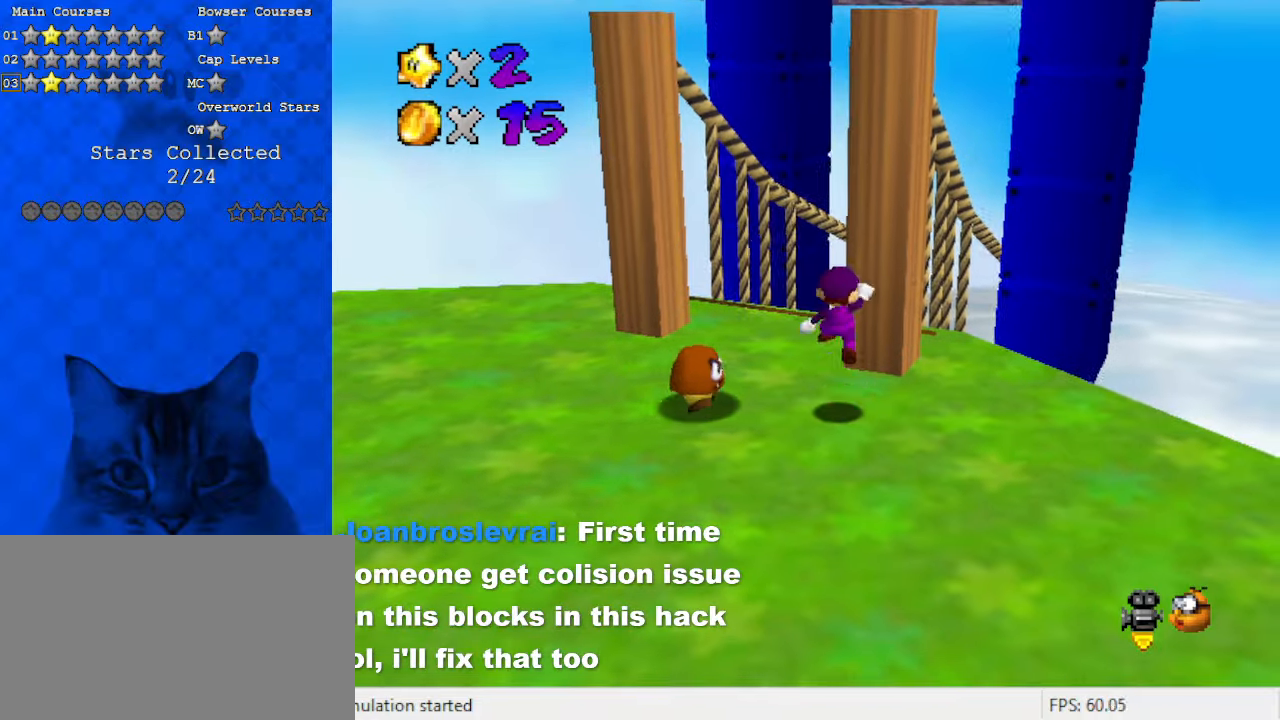
{"keys": [], "events": [[133, "up", "up"]]}
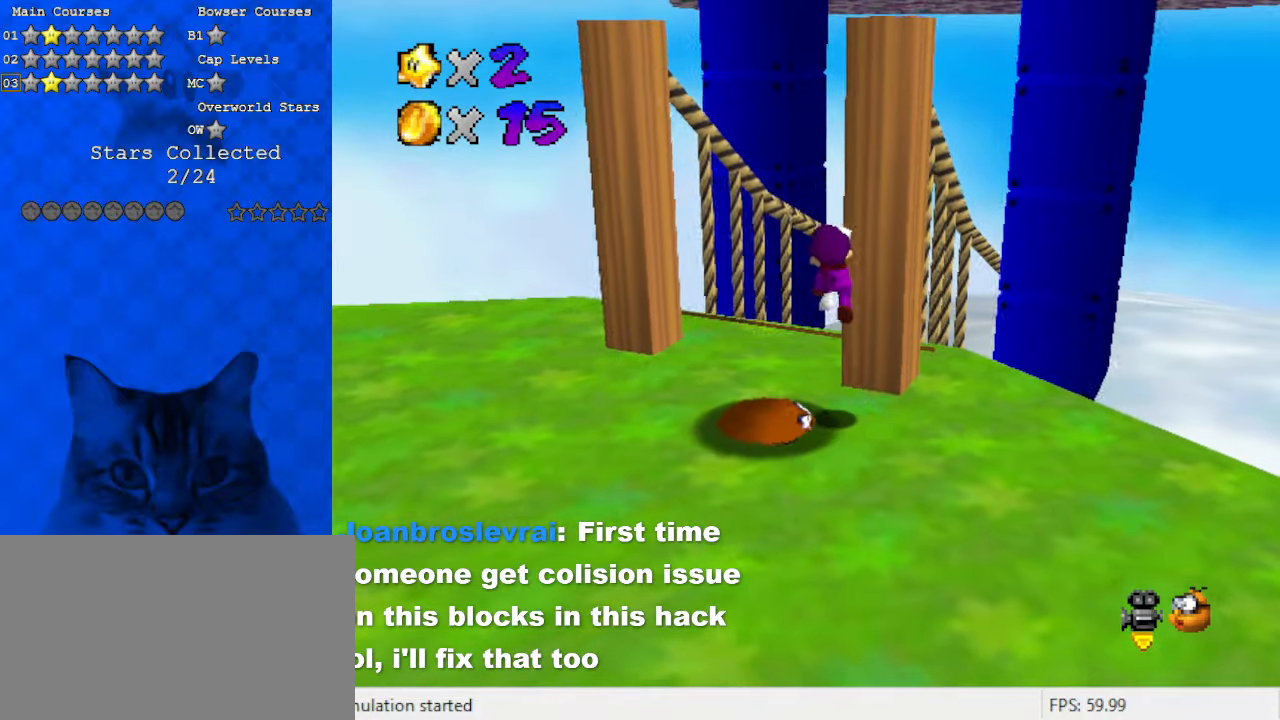
{"keys": ["up"], "events": [[33, "right", "down"], [33, "up", "down"], [233, "right", "up"]]}
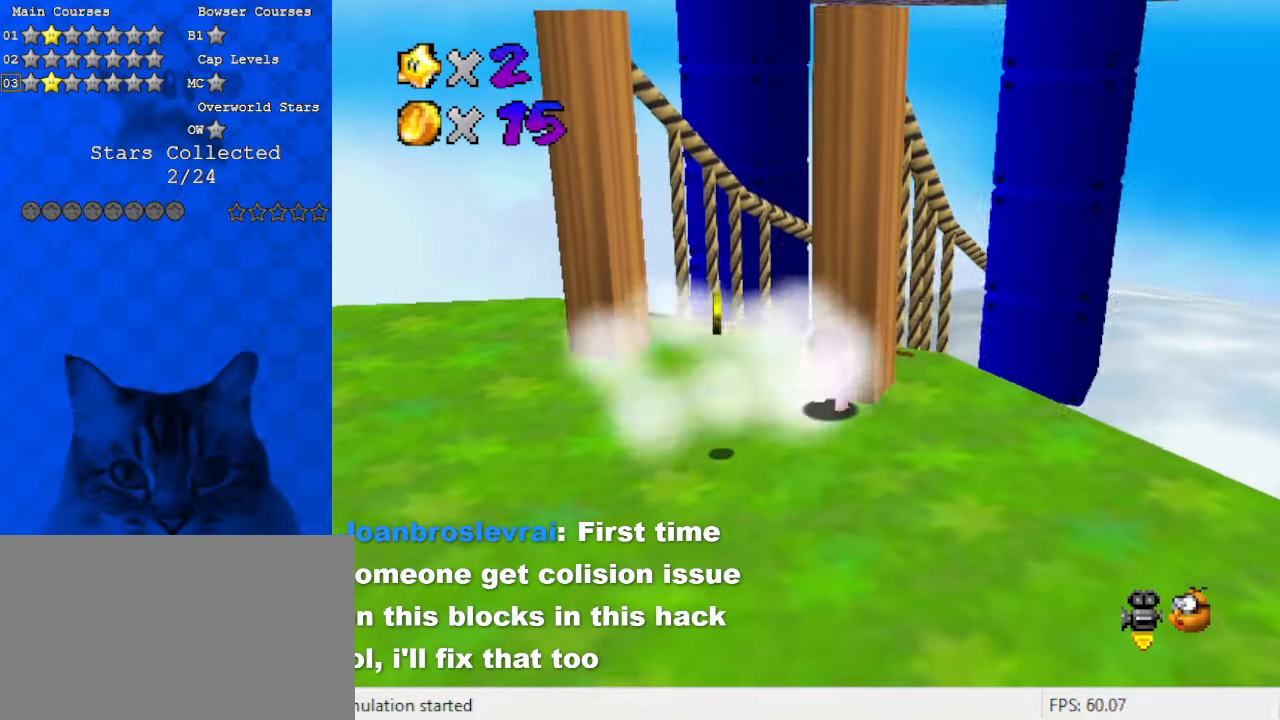
{"keys": ["up"], "events": [[100, "right", "down"], [233, "right", "up"], [233, "up", "up"], [467, "up", "down"]]}
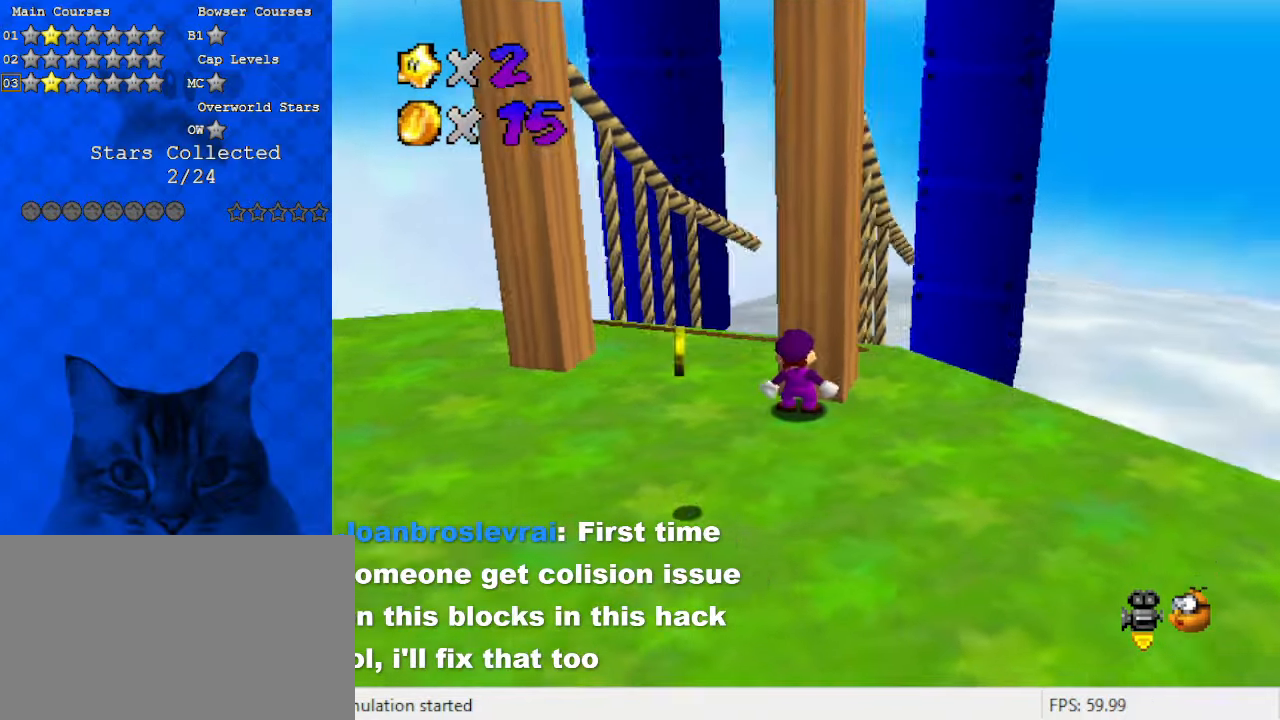
{"keys": ["left"], "events": [[67, "up", "up"], [233, "left", "down"]]}